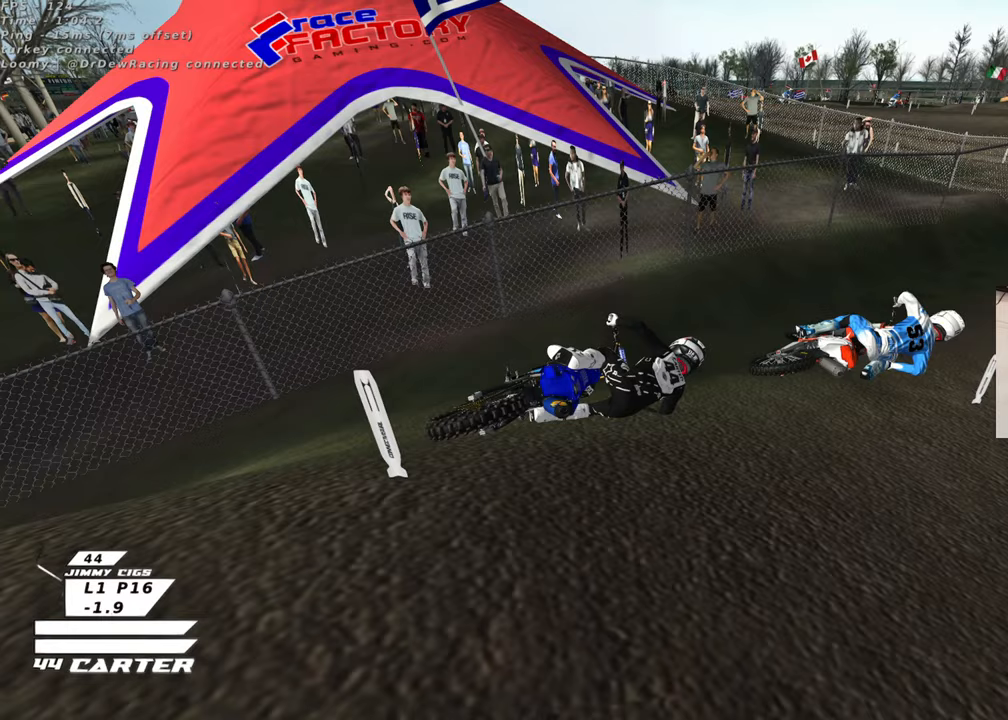
Gameplay with a controller (Xbox layout); each line is a JSON object with the inputs held at the frame after it. "events" lists button and stick changes between this image and that frame as [ms after this image, input, new state], when the widget could be followed in between. Not read: R2.
{"buttons": ["B"], "left_stick": "right", "right_stick": "center", "events": [[250, "left_stick", "right"], [333, "B", "down"]]}
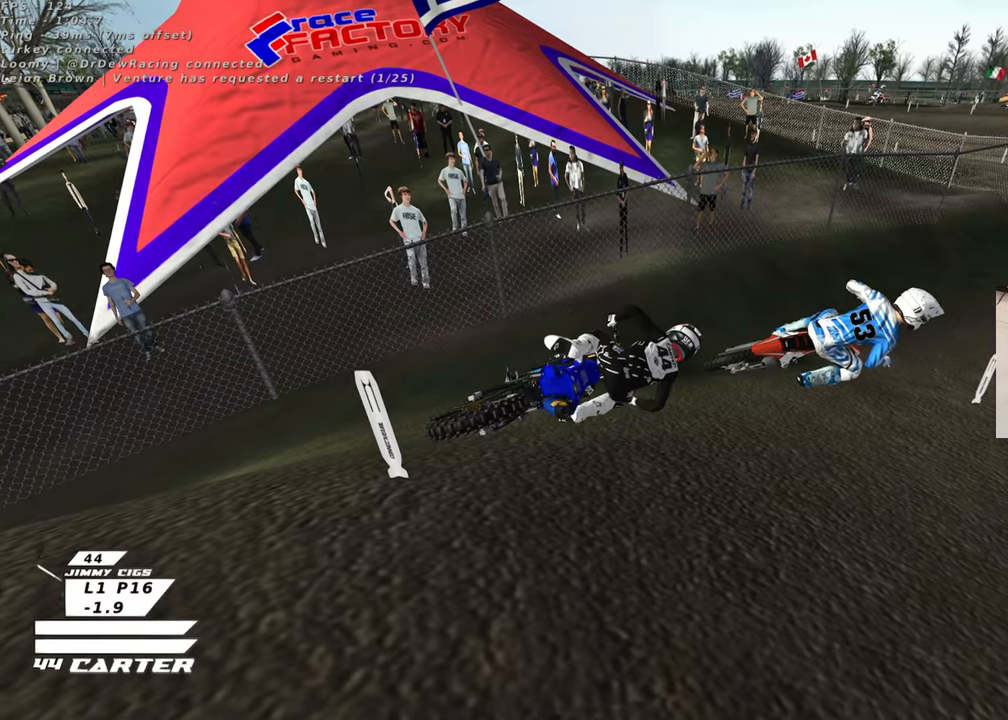
{"buttons": ["B"], "left_stick": "right", "right_stick": "center", "events": [[17, "B", "up"], [233, "B", "down"]]}
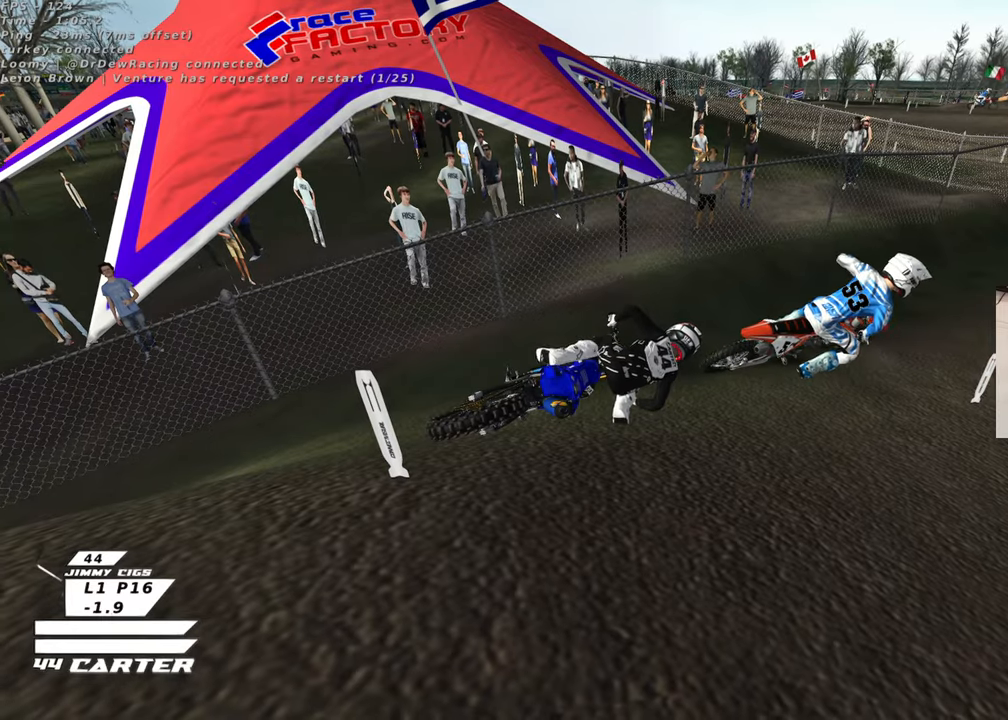
{"buttons": ["B", "R1"], "left_stick": "right", "right_stick": "center", "events": [[483, "R1", "down"]]}
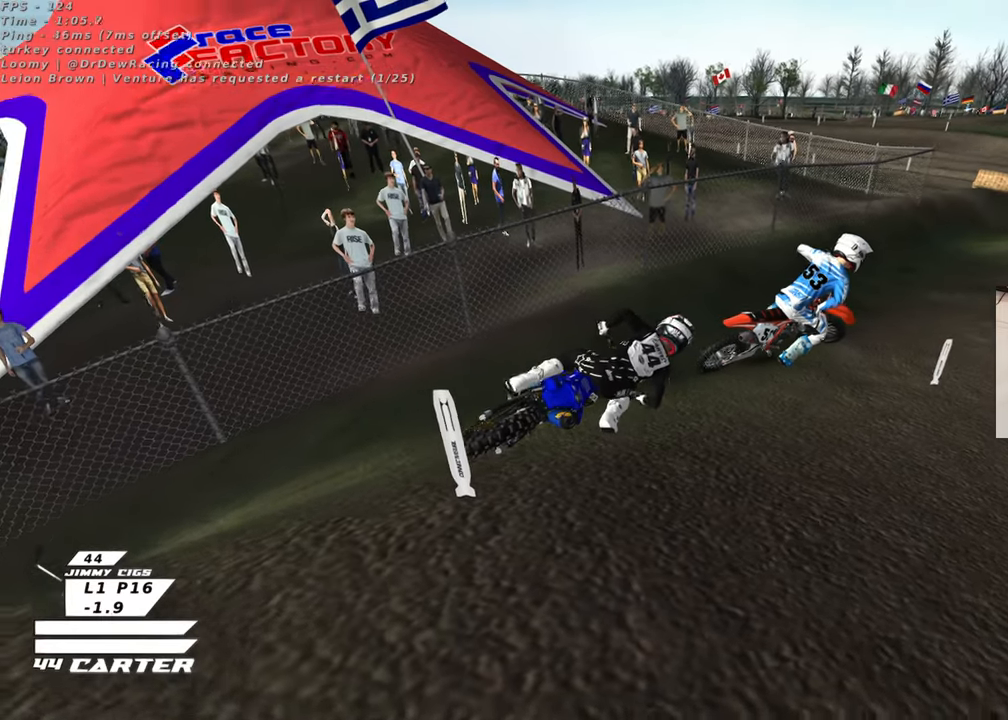
{"buttons": ["B", "R1"], "left_stick": "right", "right_stick": "center", "events": []}
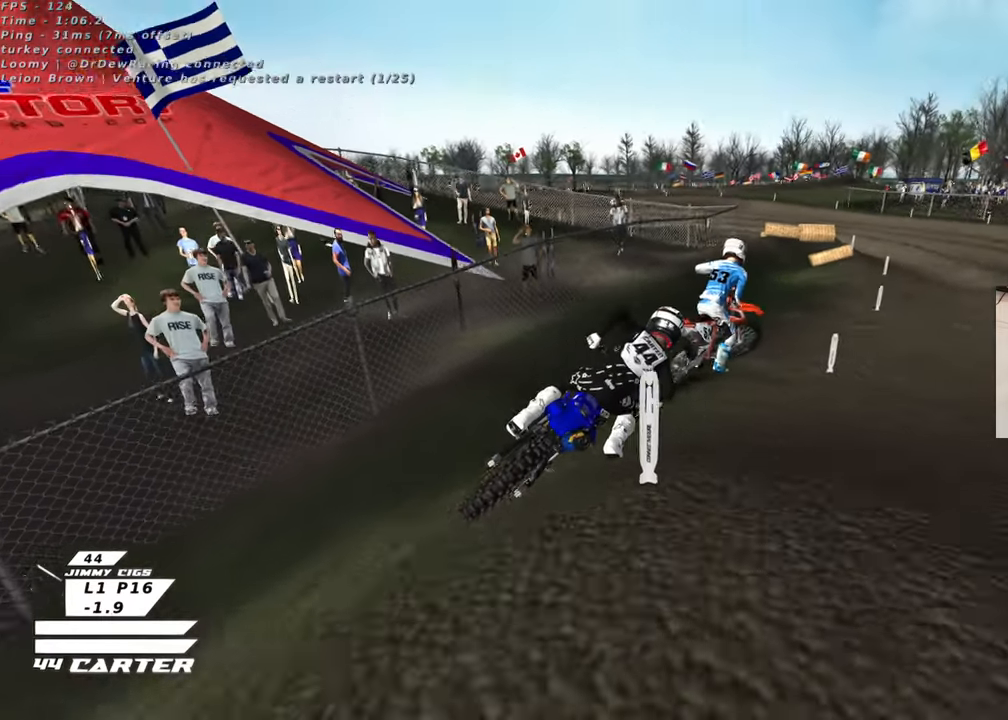
{"buttons": ["X"], "left_stick": "center", "right_stick": "center", "events": [[50, "R1", "up"], [67, "B", "up"], [67, "left_stick", "center"], [267, "X", "down"], [283, "left_stick", "down"], [367, "X", "up"], [417, "left_stick", "left"], [433, "X", "down"], [467, "left_stick", "center"]]}
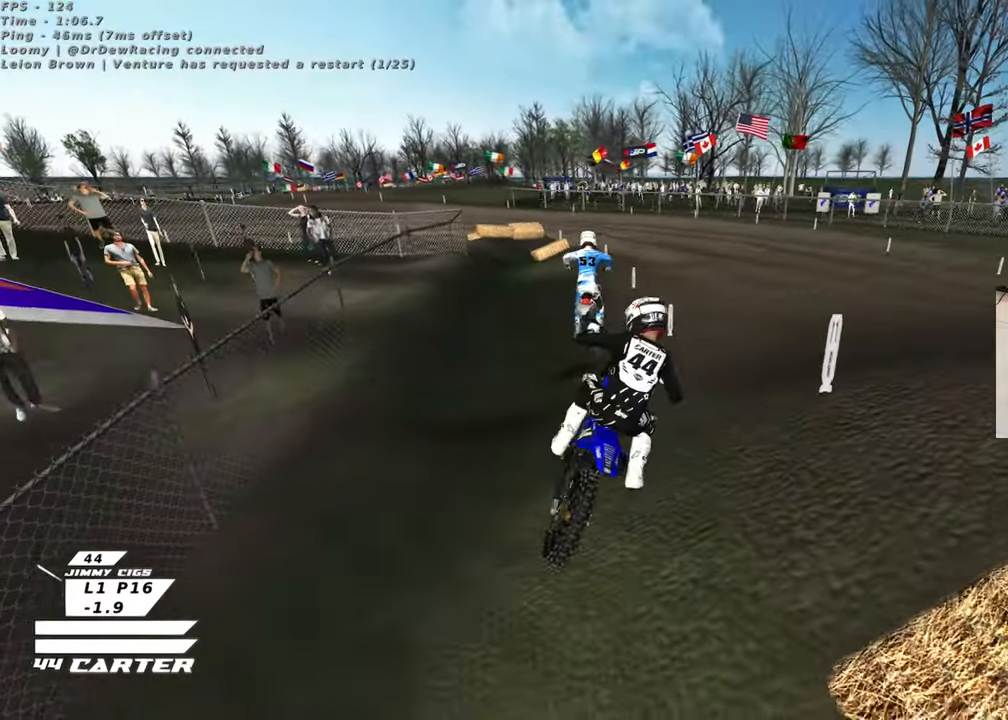
{"buttons": [], "left_stick": "center", "right_stick": "center", "events": [[33, "X", "up"], [117, "X", "down"], [200, "X", "up"]]}
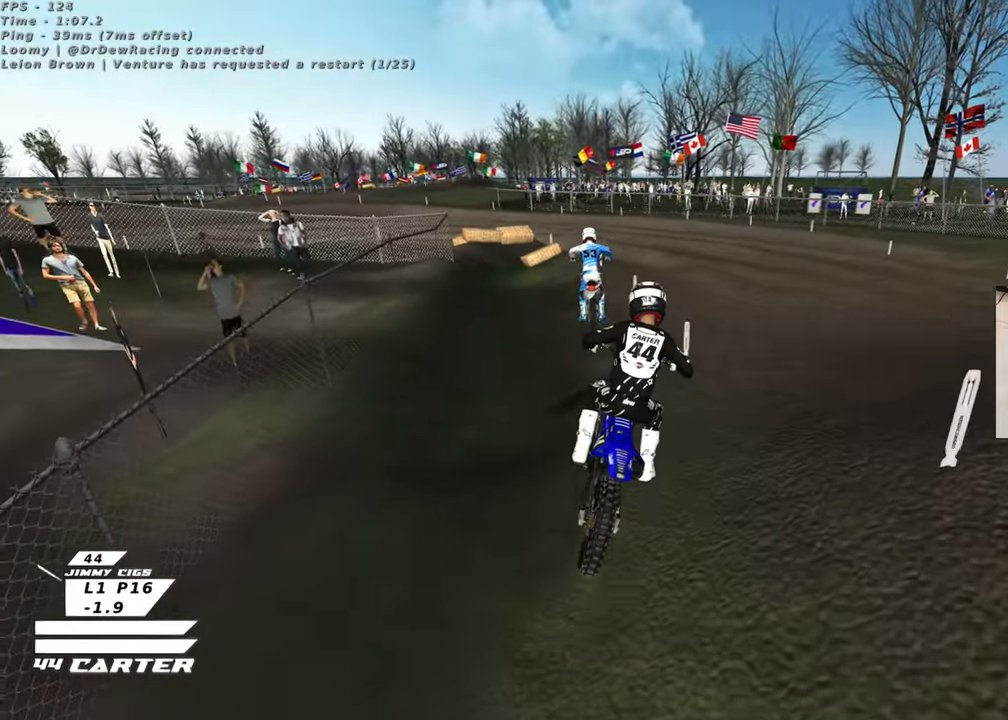
{"buttons": ["R3"], "left_stick": "up-left", "right_stick": "down-left", "events": [[267, "right_stick", "down"], [317, "R3", "down"], [317, "right_stick", "down-left"], [383, "left_stick", "left"], [467, "left_stick", "up-left"]]}
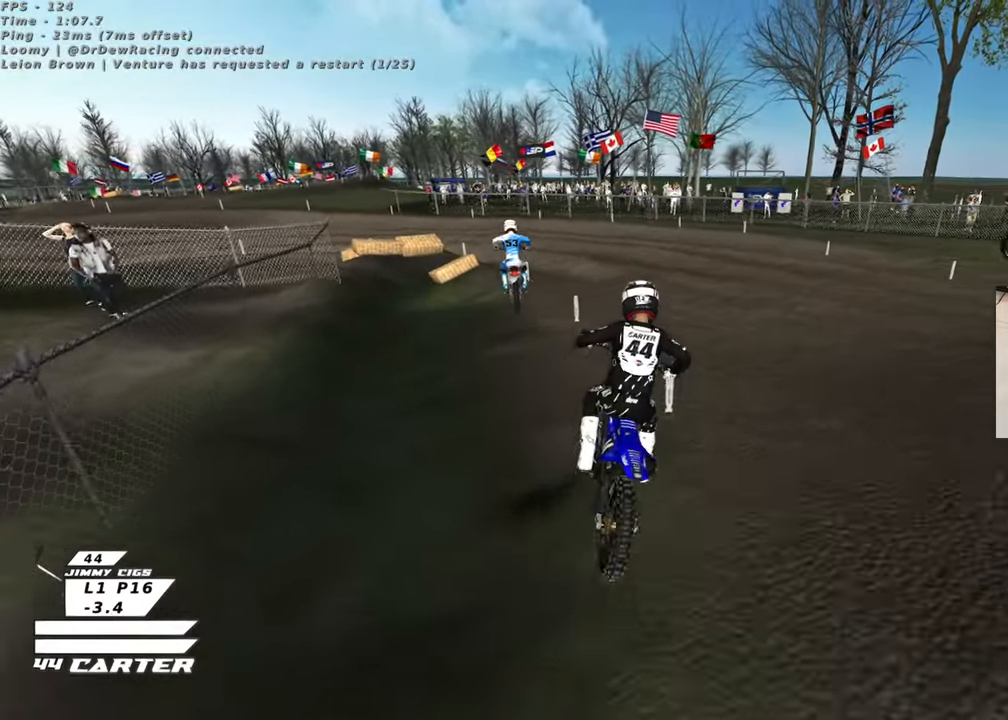
{"buttons": ["R3"], "left_stick": "up", "right_stick": "down-left", "events": [[500, "left_stick", "up"]]}
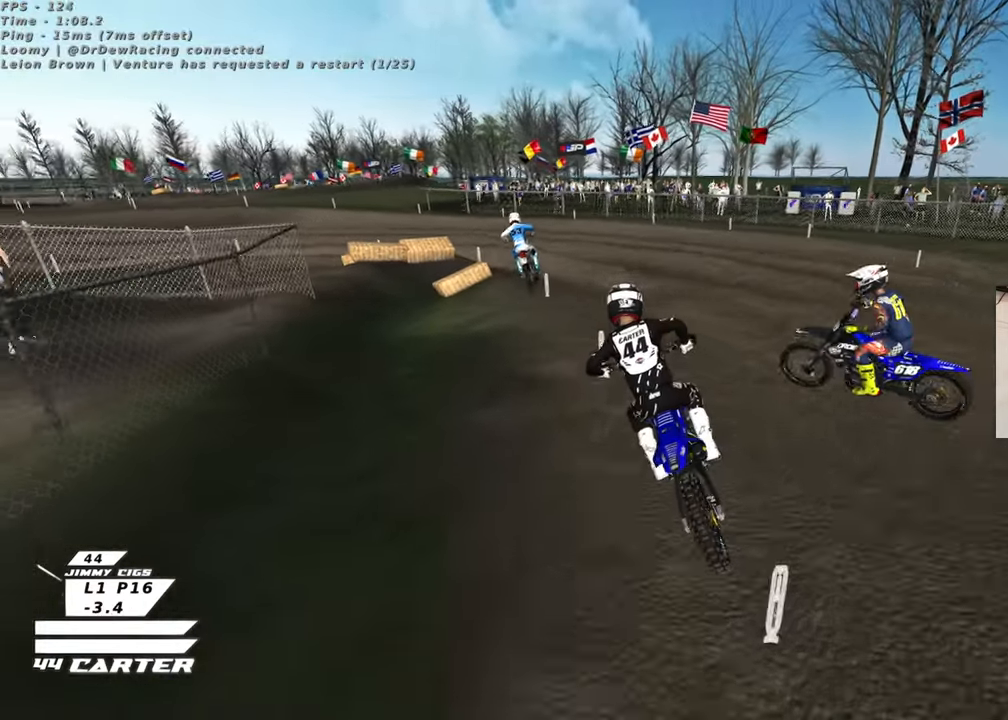
{"buttons": ["R3"], "left_stick": "center", "right_stick": "down-left", "events": [[100, "left_stick", "up-right"], [217, "left_stick", "center"], [300, "L2", "down"], [300, "left_stick", "right"], [417, "left_stick", "center"], [467, "L2", "up"]]}
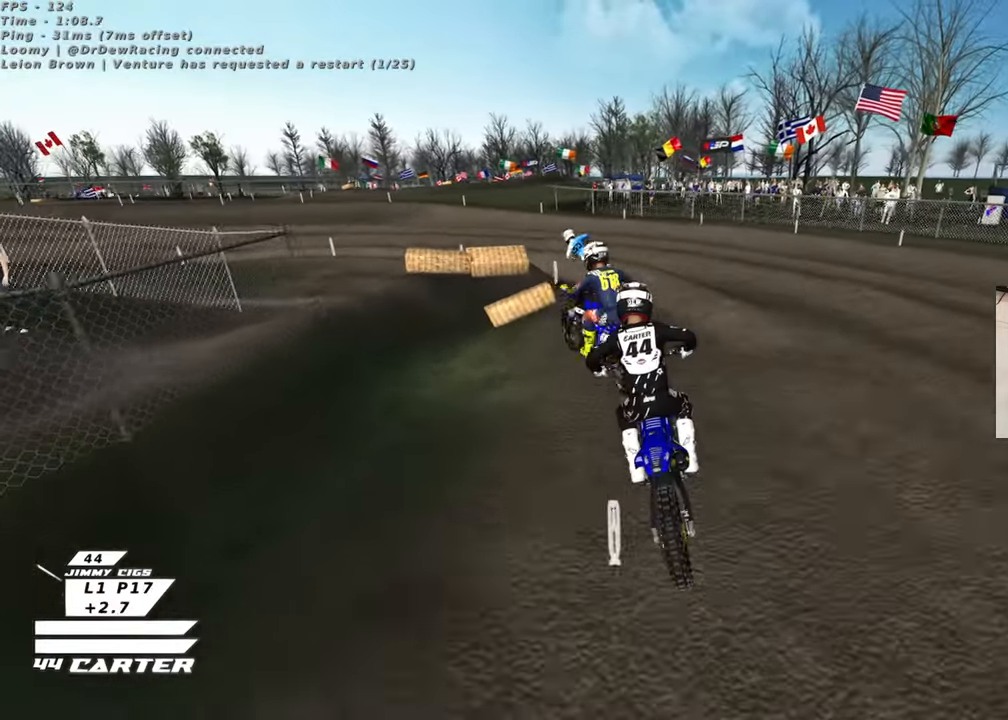
{"buttons": ["R3"], "left_stick": "up-left", "right_stick": "down-left", "events": [[167, "left_stick", "up-left"]]}
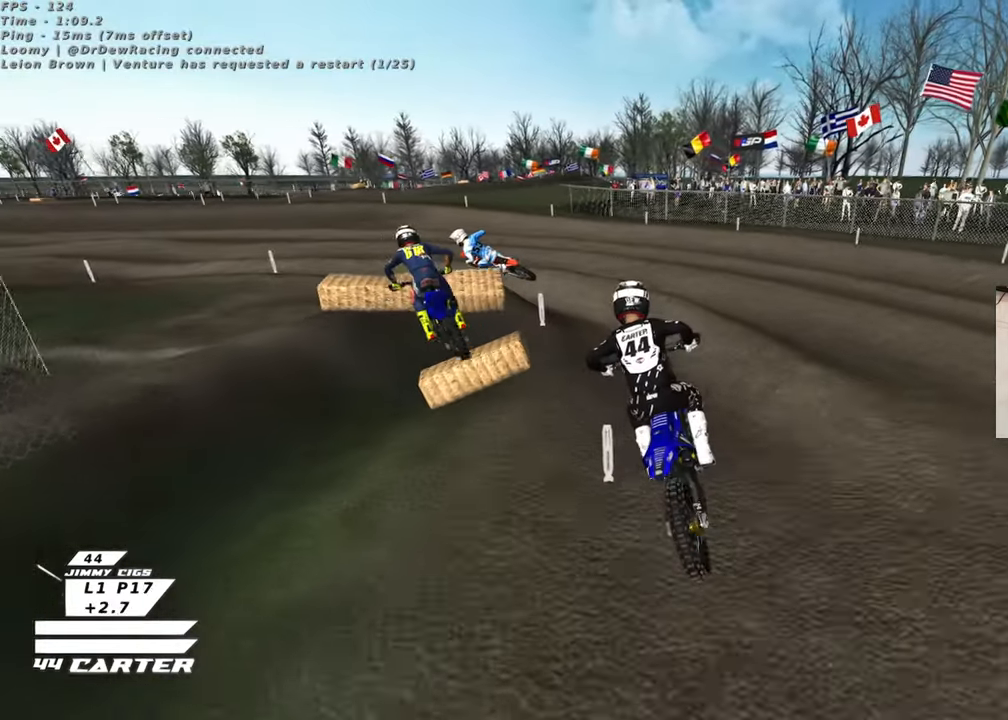
{"buttons": ["R3"], "left_stick": "up-left", "right_stick": "down-left", "events": []}
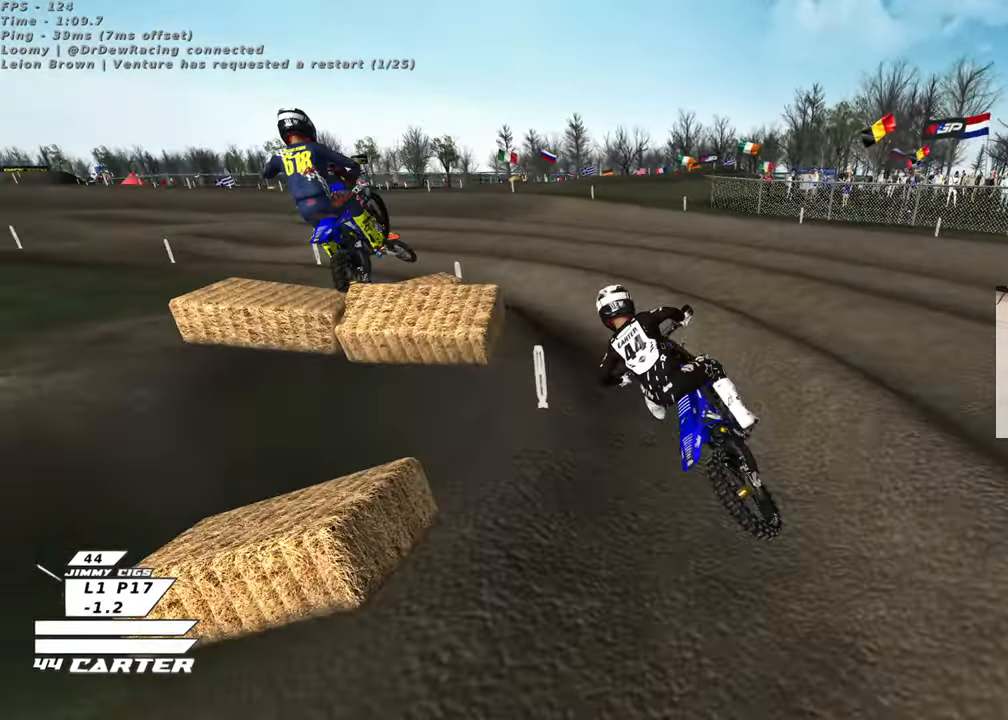
{"buttons": ["A"], "left_stick": "center", "right_stick": "down", "events": [[250, "R3", "up"], [267, "left_stick", "right"], [333, "right_stick", "down"], [383, "left_stick", "center"], [433, "A", "down"]]}
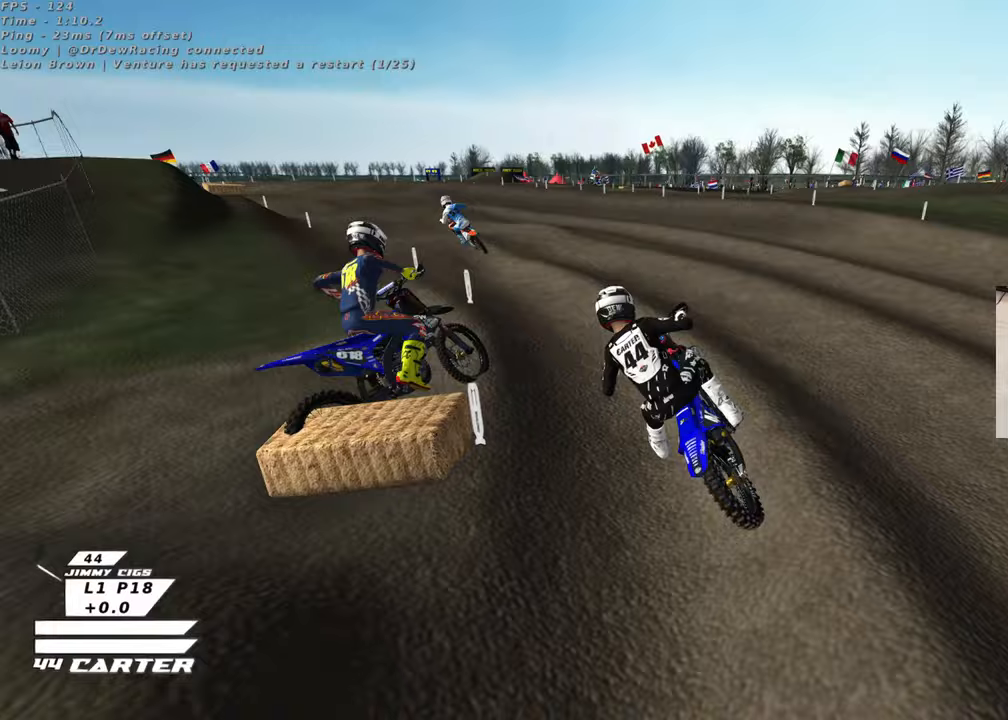
{"buttons": [], "left_stick": "up", "right_stick": "down", "events": [[33, "left_stick", "down"], [83, "A", "up"], [183, "left_stick", "down-left"], [350, "left_stick", "center"], [450, "left_stick", "up"]]}
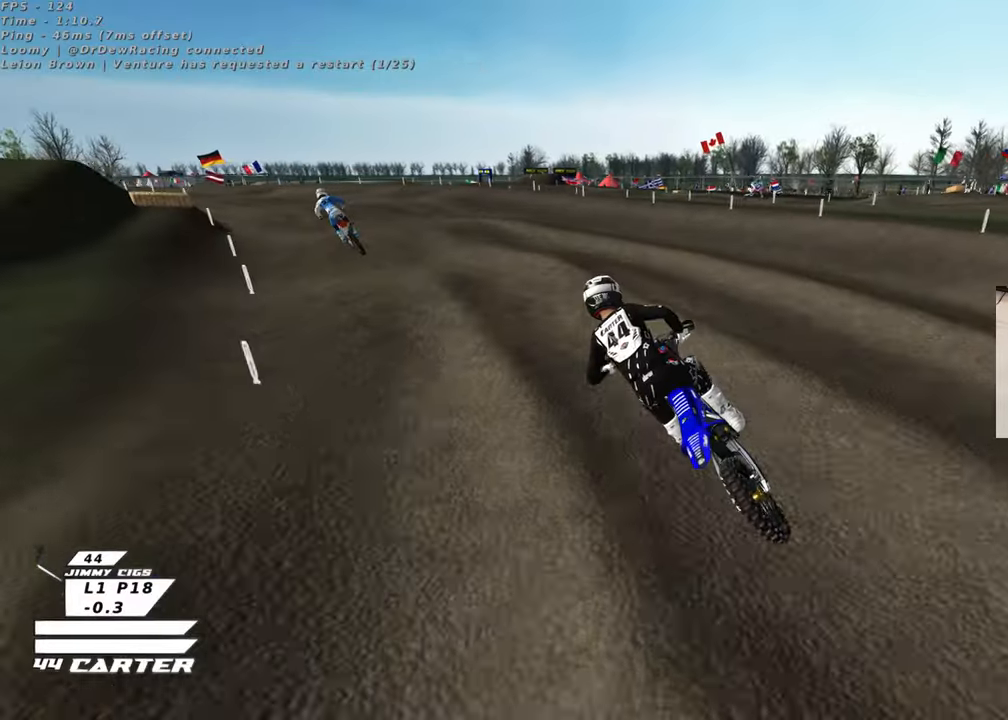
{"buttons": [], "left_stick": "down-left", "right_stick": "center", "events": [[50, "right_stick", "center"], [217, "left_stick", "down-right"], [367, "left_stick", "down-left"]]}
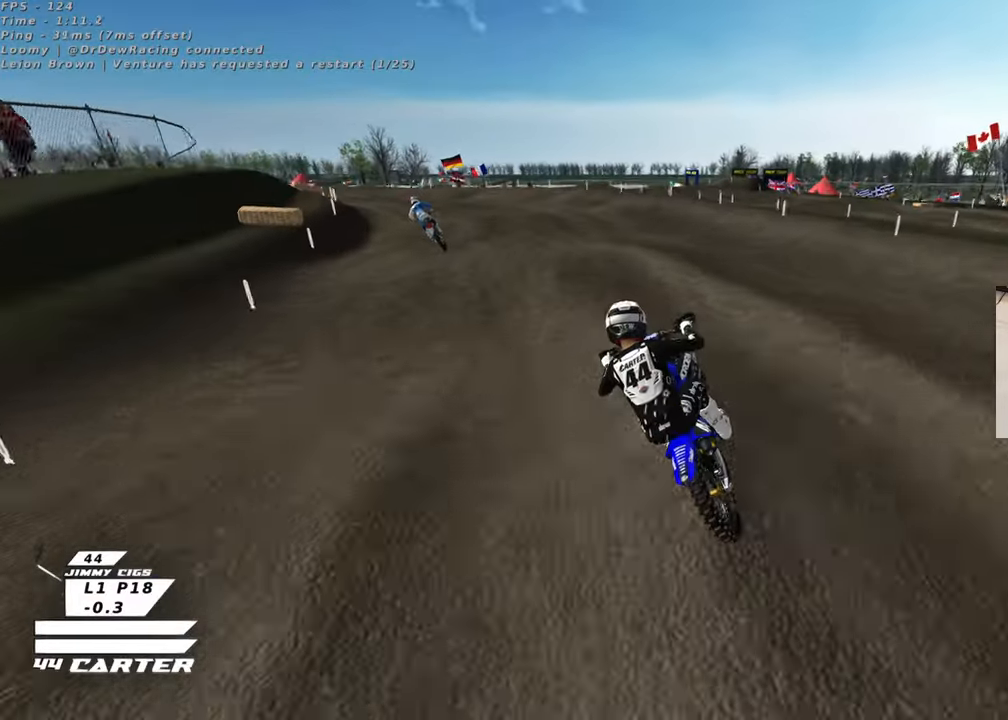
{"buttons": [], "left_stick": "center", "right_stick": "center", "events": [[250, "left_stick", "center"], [317, "left_stick", "up-right"], [450, "left_stick", "center"]]}
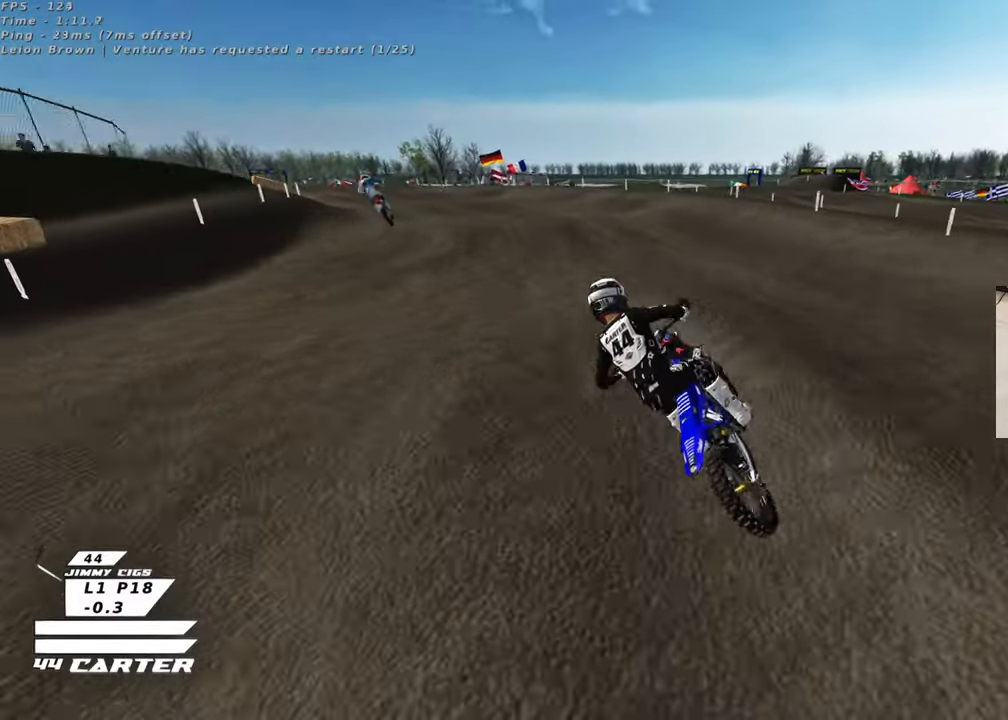
{"buttons": [], "left_stick": "up", "right_stick": "center", "events": [[17, "left_stick", "down"], [133, "left_stick", "center"], [417, "left_stick", "up-right"], [483, "left_stick", "up"]]}
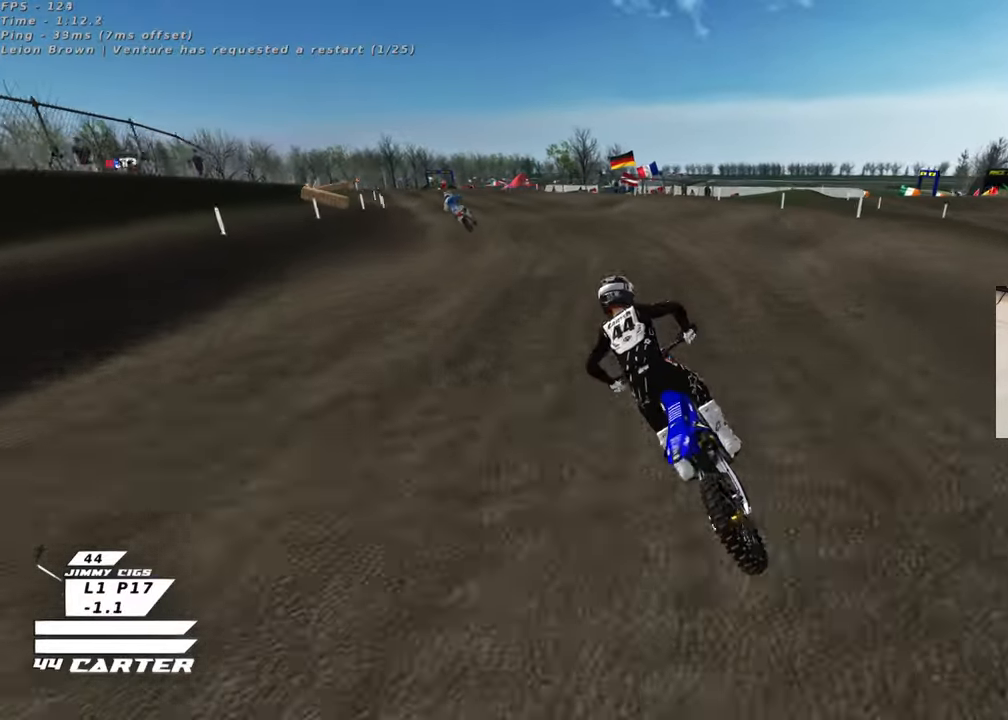
{"buttons": [], "left_stick": "down-left", "right_stick": "center", "events": [[200, "left_stick", "center"], [250, "left_stick", "down"], [333, "A", "down"], [367, "left_stick", "down-left"], [483, "A", "up"]]}
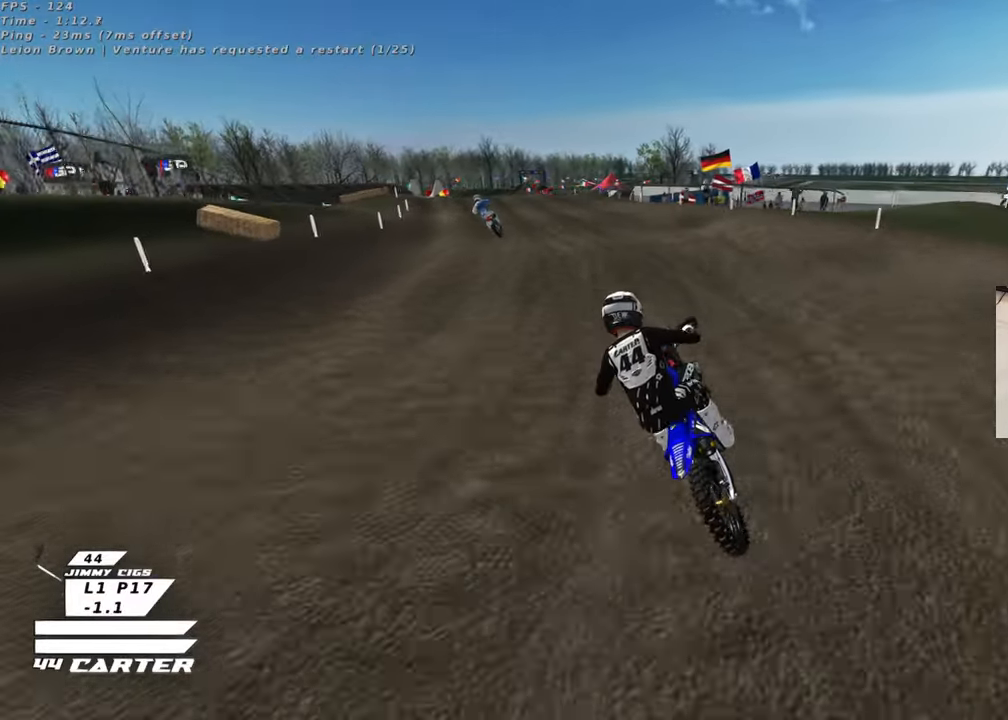
{"buttons": [], "left_stick": "down", "right_stick": "center", "events": [[233, "left_stick", "center"], [417, "left_stick", "down"]]}
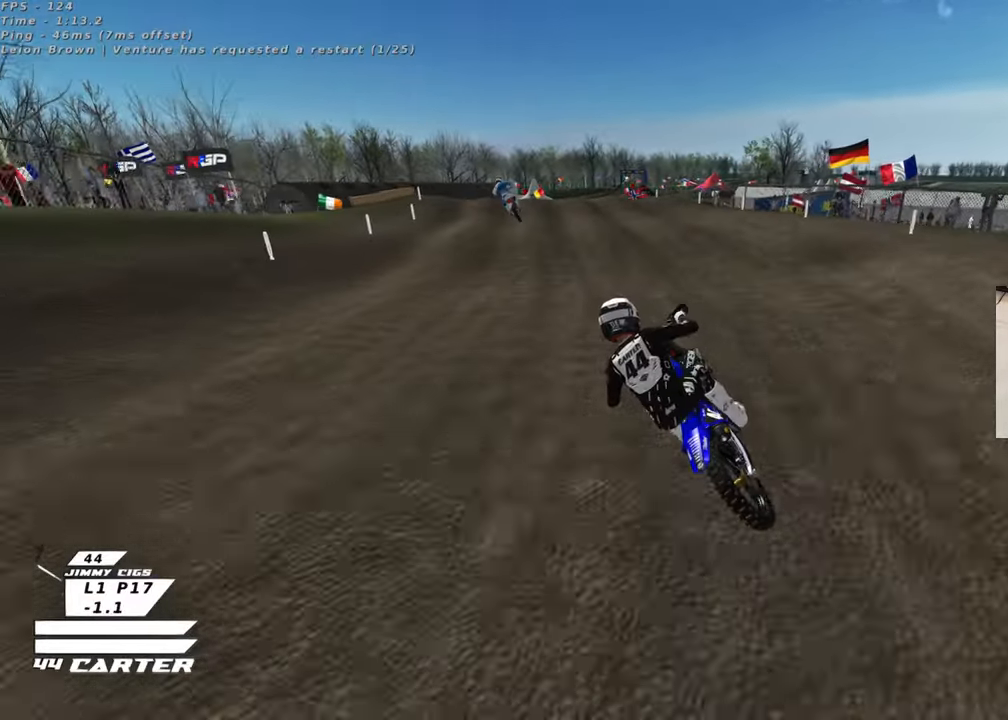
{"buttons": ["A"], "left_stick": "up-right", "right_stick": "center", "events": [[167, "left_stick", "center"], [417, "left_stick", "up-right"], [500, "A", "down"]]}
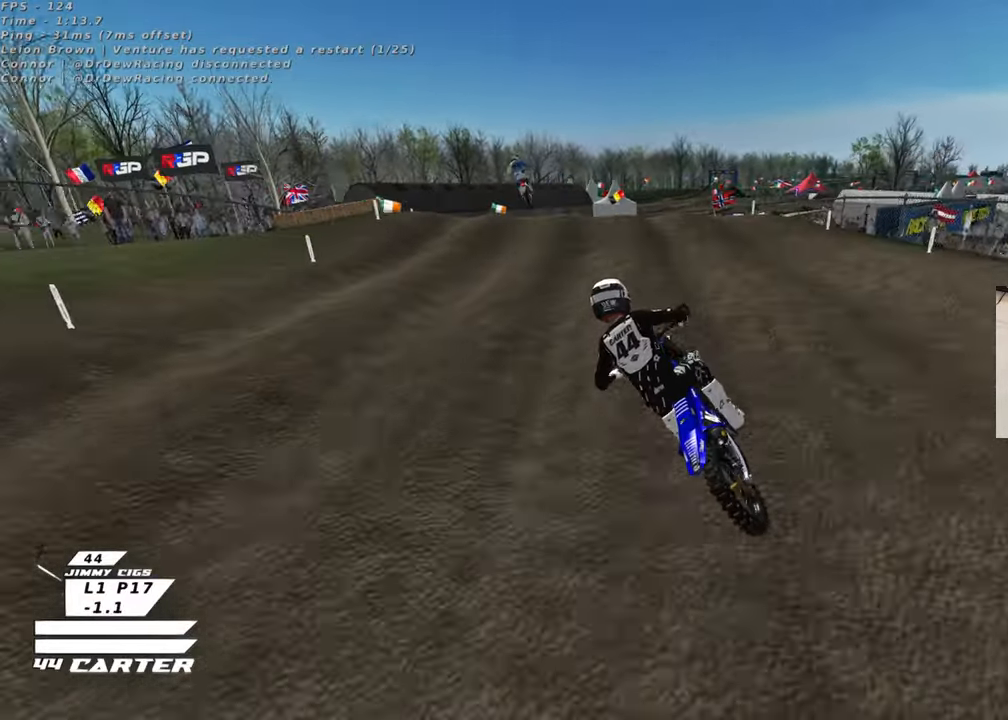
{"buttons": [], "left_stick": "down", "right_stick": "center", "events": [[67, "left_stick", "center"], [117, "A", "up"], [150, "left_stick", "right"], [217, "A", "down"], [300, "left_stick", "center"], [317, "A", "up"], [483, "left_stick", "down"]]}
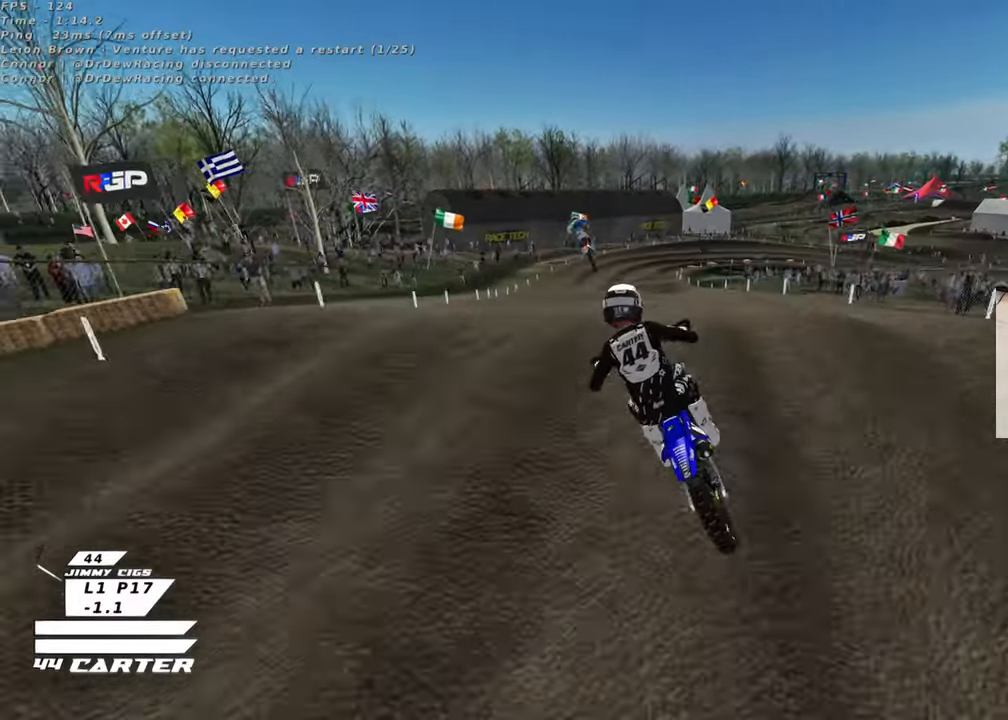
{"buttons": [], "left_stick": "down-left", "right_stick": "down", "events": [[150, "left_stick", "down-left"], [483, "right_stick", "down"]]}
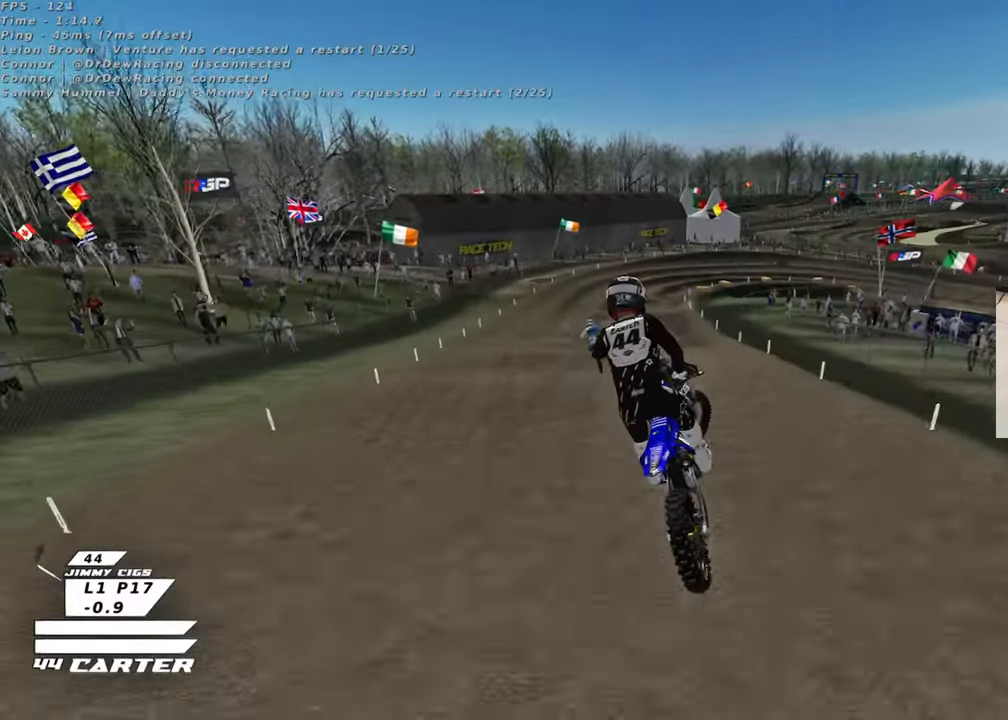
{"buttons": [], "left_stick": "up-right", "right_stick": "down-left", "events": [[17, "R3", "down"], [17, "left_stick", "down"], [17, "right_stick", "down-left"], [117, "left_stick", "down-right"], [217, "left_stick", "right"], [333, "left_stick", "up-right"], [500, "R3", "up"]]}
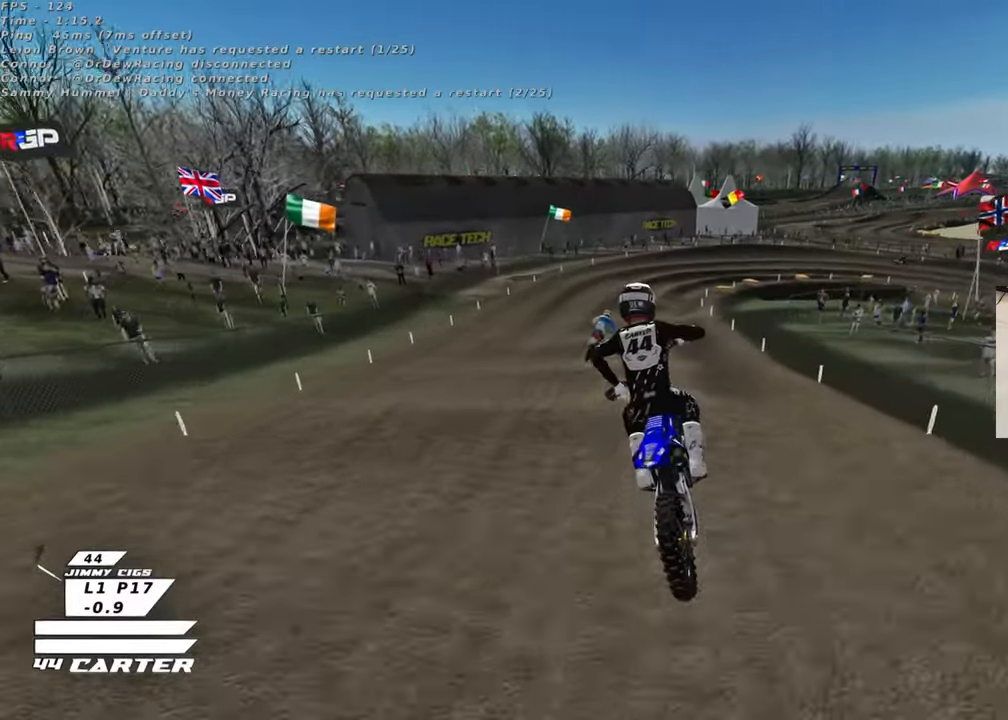
{"buttons": [], "left_stick": "down", "right_stick": "down", "events": [[50, "right_stick", "down"], [167, "left_stick", "up-left"], [233, "X", "down"], [283, "left_stick", "down"], [317, "X", "up"], [400, "X", "down"], [500, "X", "up"]]}
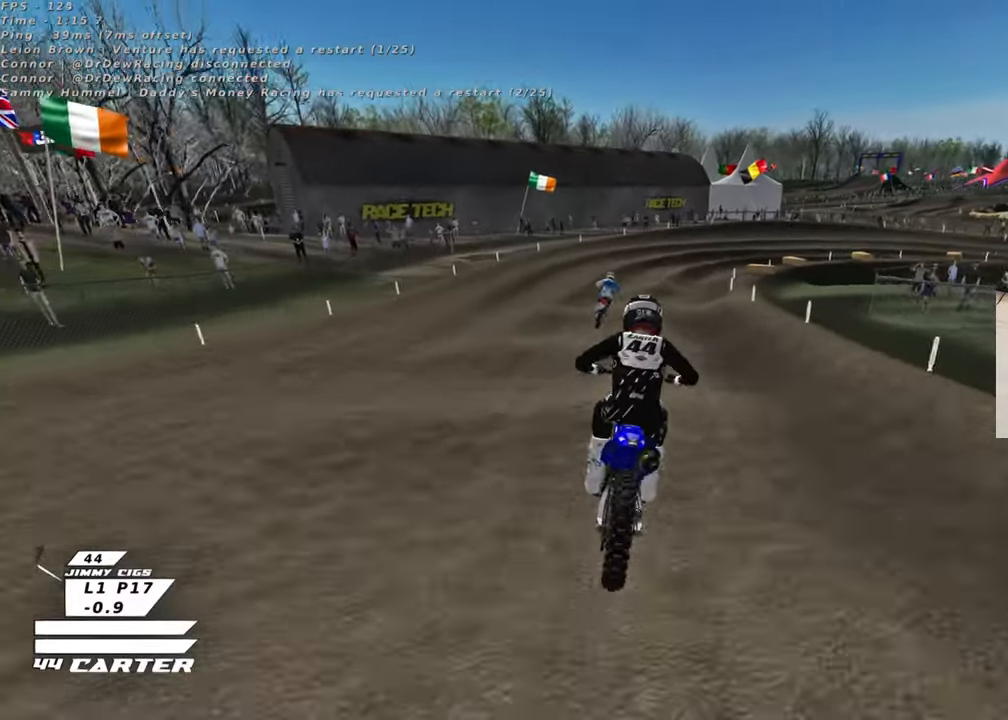
{"buttons": [], "left_stick": "center", "right_stick": "down", "events": [[50, "left_stick", "right"], [133, "left_stick", "down"], [283, "left_stick", "center"]]}
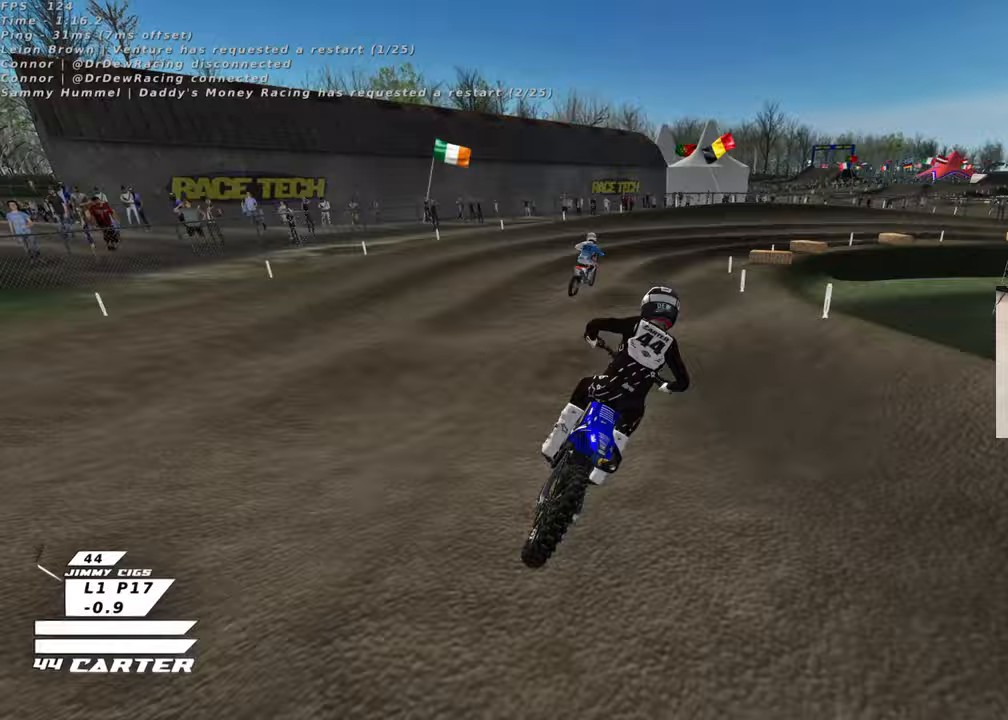
{"buttons": ["X"], "left_stick": "right", "right_stick": "center", "events": [[117, "left_stick", "down"], [250, "right_stick", "center"], [333, "left_stick", "up-right"], [417, "left_stick", "right"], [483, "X", "down"]]}
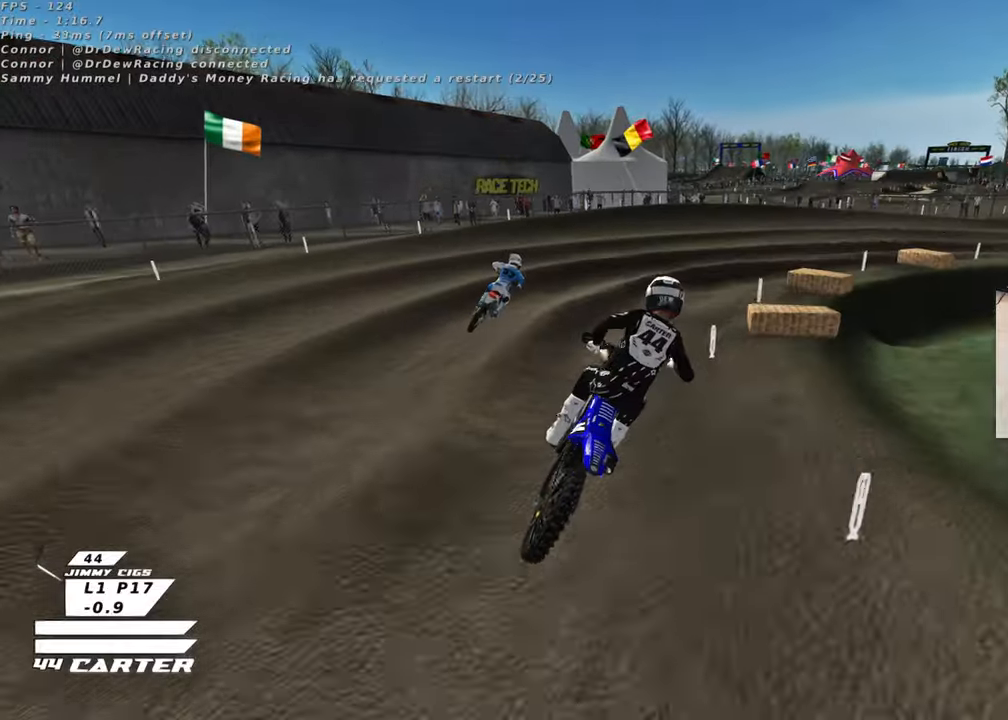
{"buttons": ["L2"], "left_stick": "right", "right_stick": "center", "events": [[33, "left_stick", "center"], [67, "X", "up"], [183, "X", "down"], [200, "left_stick", "right"], [250, "X", "up"], [317, "L2", "down"]]}
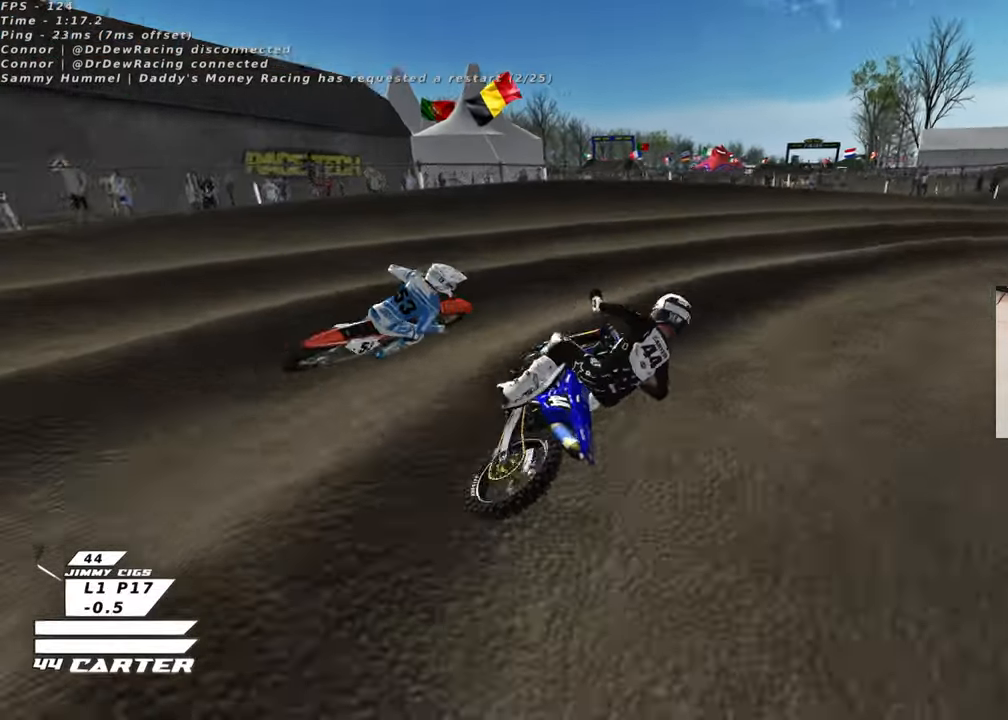
{"buttons": [], "left_stick": "center", "right_stick": "down", "events": [[17, "left_stick", "down"], [117, "left_stick", "down-left"], [200, "right_stick", "down"], [283, "L2", "up"], [350, "left_stick", "center"]]}
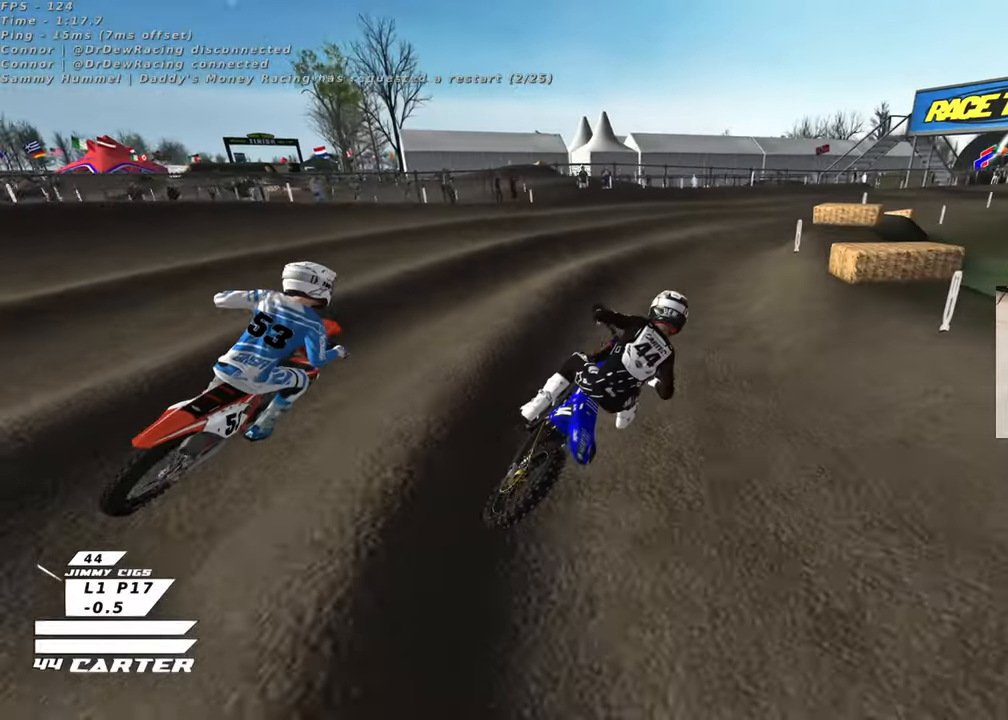
{"buttons": ["A"], "left_stick": "right", "right_stick": "down", "events": [[383, "A", "down"], [433, "left_stick", "right"]]}
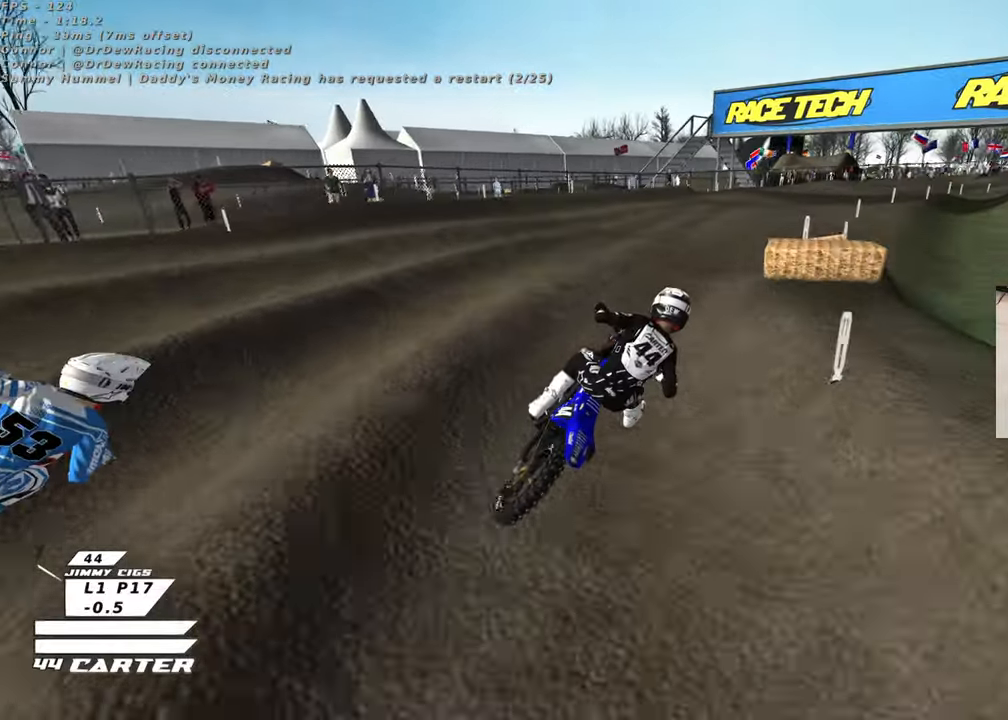
{"buttons": [], "left_stick": "center", "right_stick": "center", "events": [[33, "A", "up"], [117, "left_stick", "center"], [317, "left_stick", "down"], [483, "left_stick", "center"], [483, "right_stick", "center"]]}
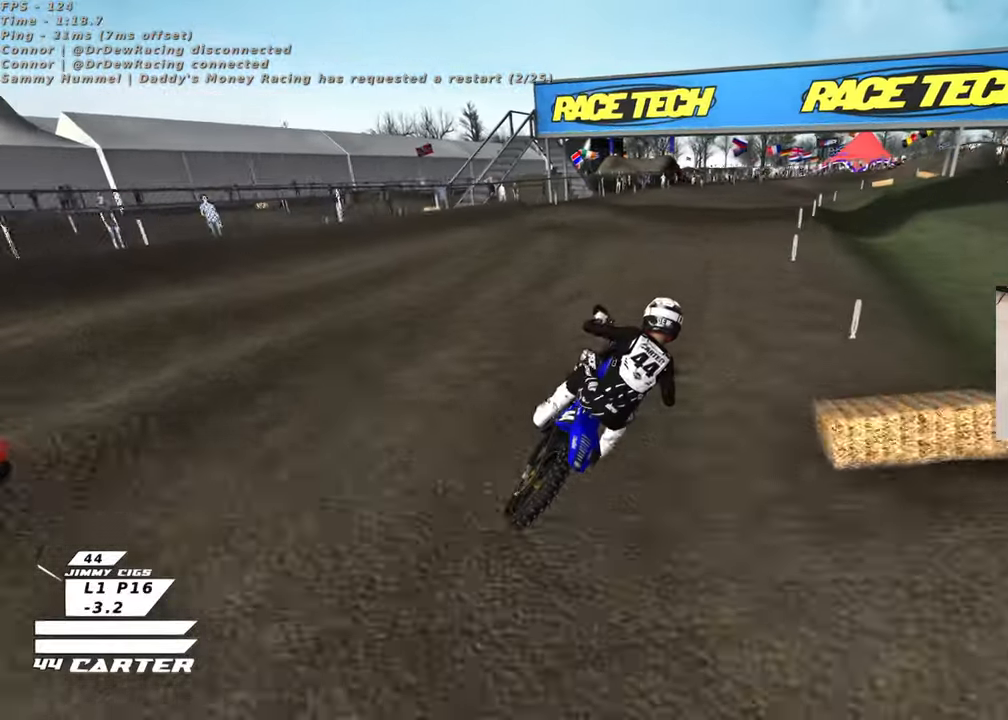
{"buttons": [], "left_stick": "down", "right_stick": "center", "events": [[233, "left_stick", "up"], [317, "left_stick", "up-left"], [433, "left_stick", "down"]]}